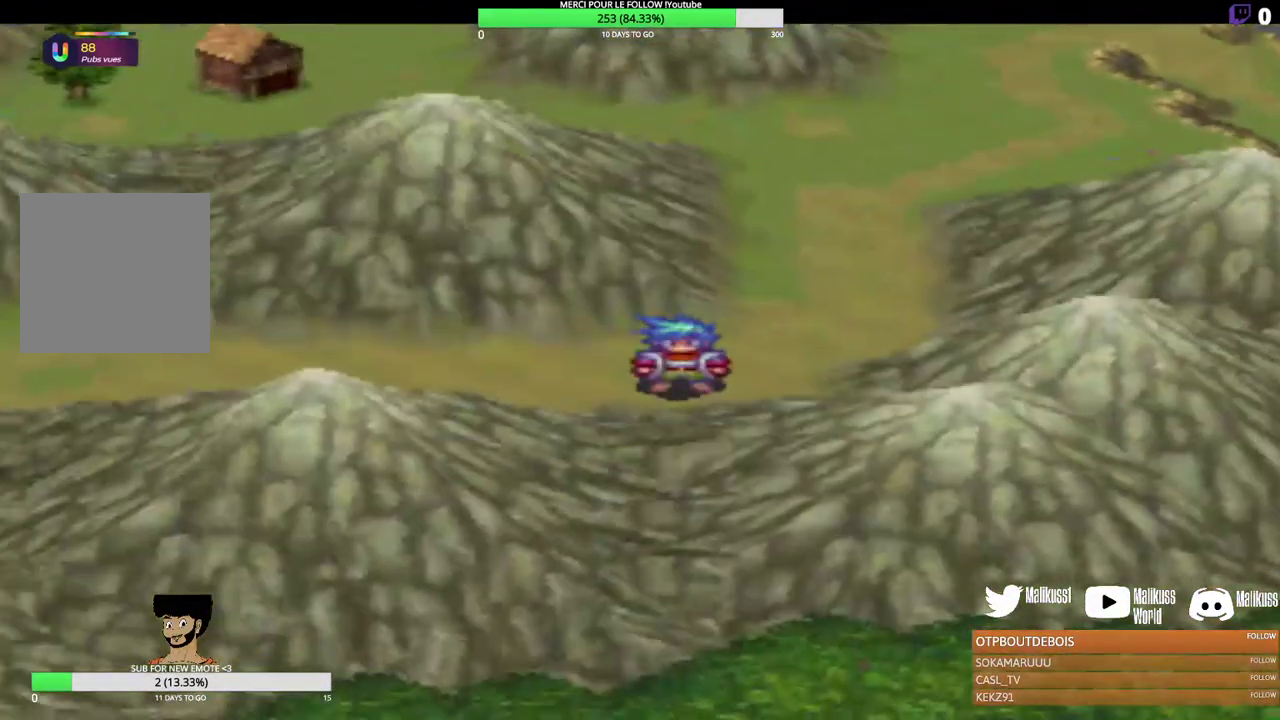
Gameplay with a controller (Xbox layout); each line is a JSON object with the inputs held at the frame after it (dt_ms = milliseconds from this image to that frame). "events" lists button and stick changes between this image and that frame as [ms after this image, input, new state], when the widget could be followed in between. Not read: R3 right_stick.
{"dt_ms": 700, "buttons": [], "left_stick": "left", "events": [[100, "left_stick", "down-left"], [267, "left_stick", "left"]]}
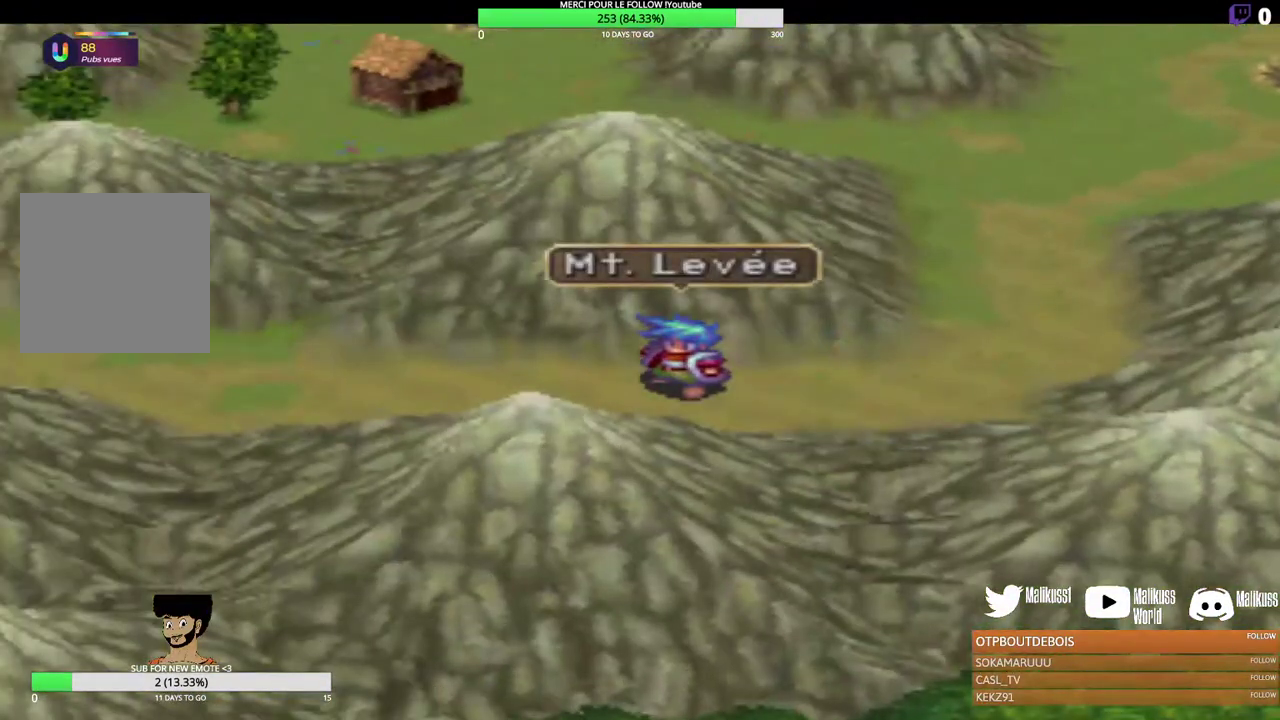
{"dt_ms": 400, "buttons": [], "left_stick": "right", "events": [[100, "left_stick", "center"], [167, "left_stick", "right"]]}
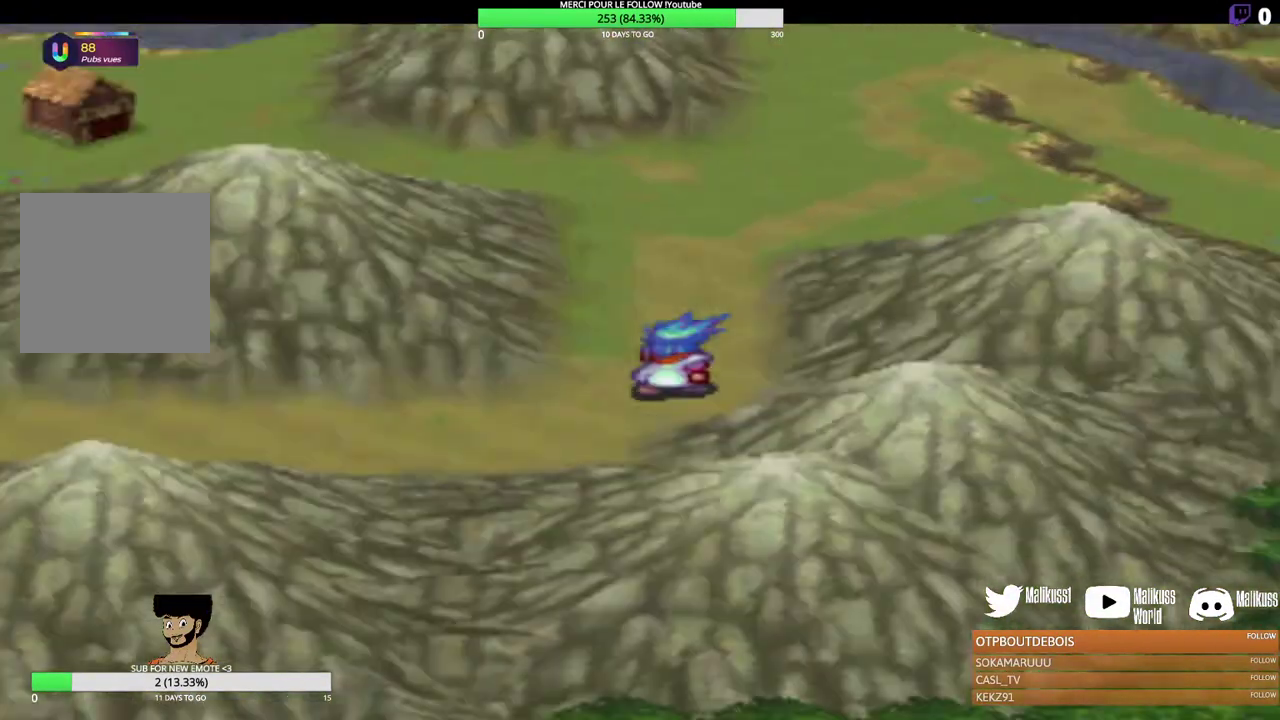
{"dt_ms": 500, "buttons": [], "left_stick": "up", "events": [[133, "left_stick", "up-right"], [300, "left_stick", "up"]]}
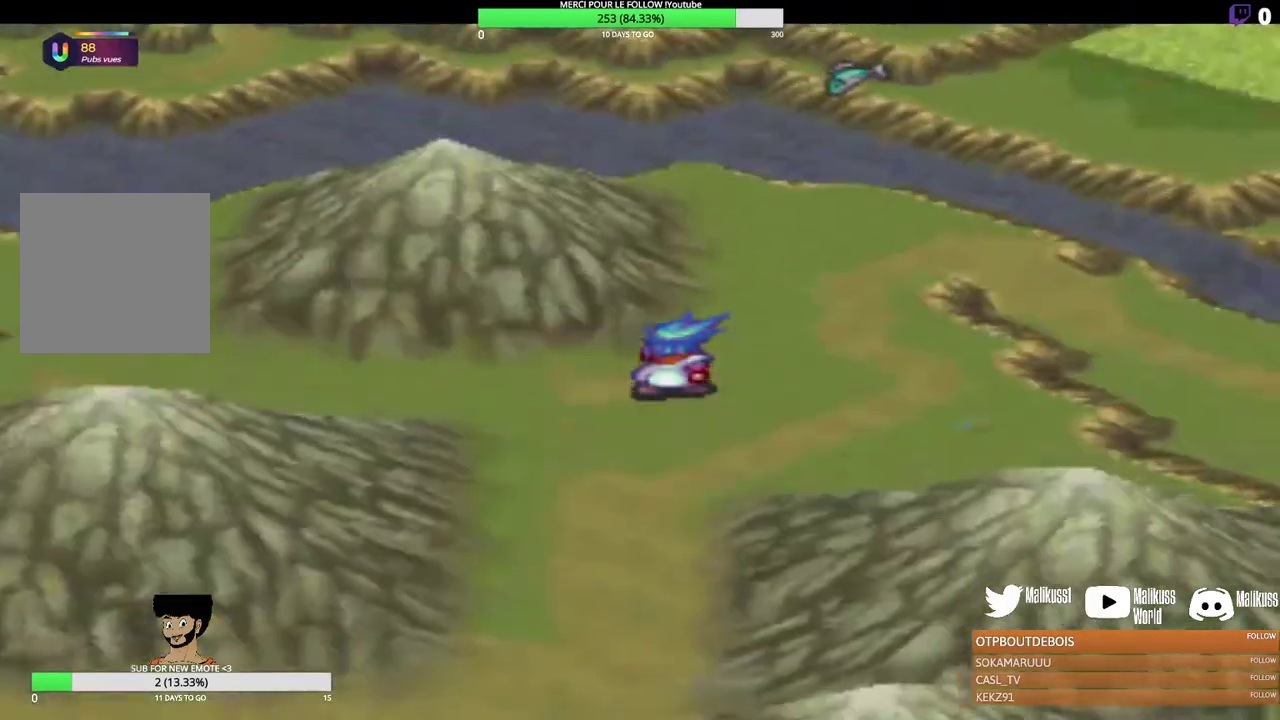
{"dt_ms": 300, "buttons": [], "left_stick": "up-right", "events": [[200, "left_stick", "up-right"]]}
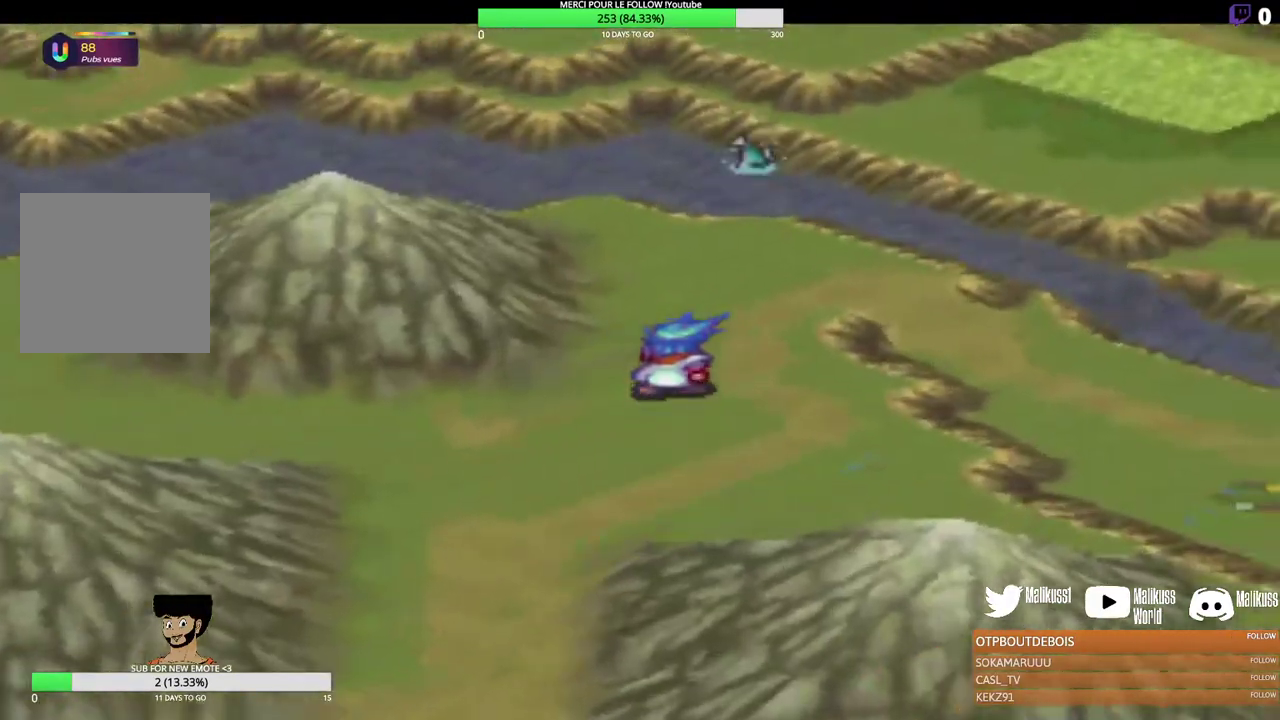
{"dt_ms": 300, "buttons": [], "left_stick": "center", "events": [[233, "left_stick", "up"], [300, "left_stick", "center"]]}
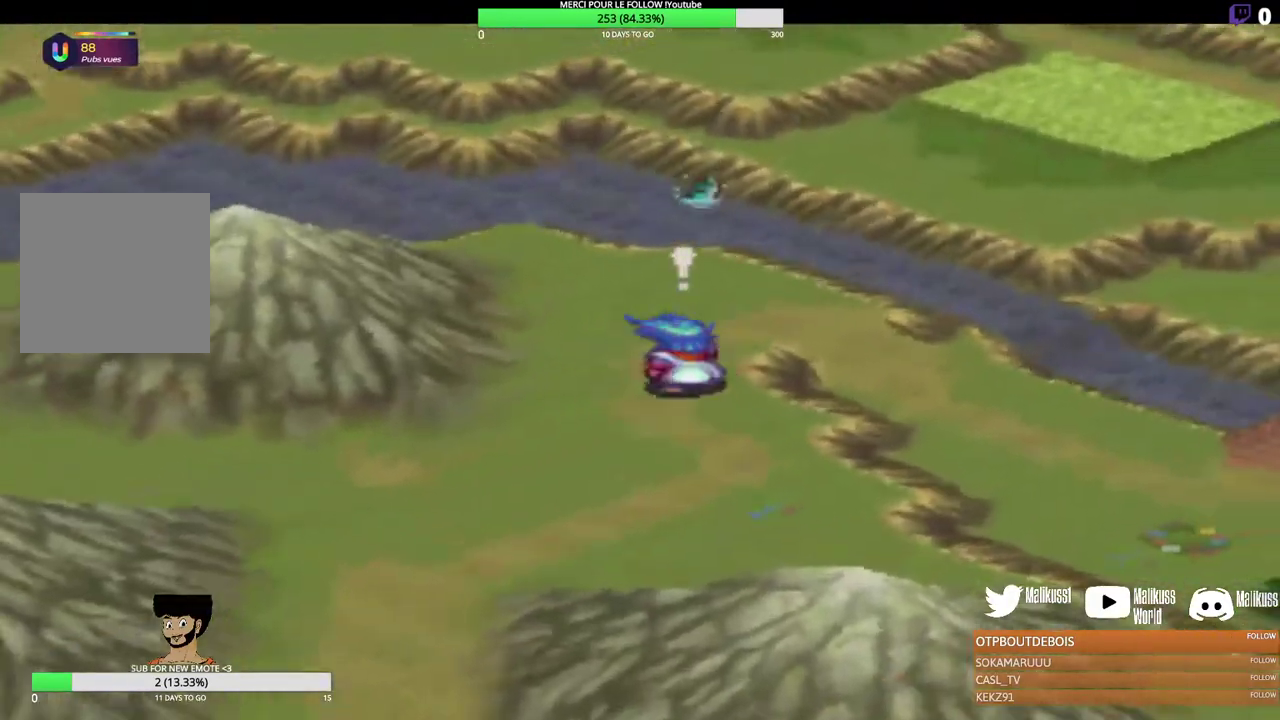
{"dt_ms": 200, "buttons": [], "left_stick": "down-left", "events": [[100, "left_stick", "down-left"]]}
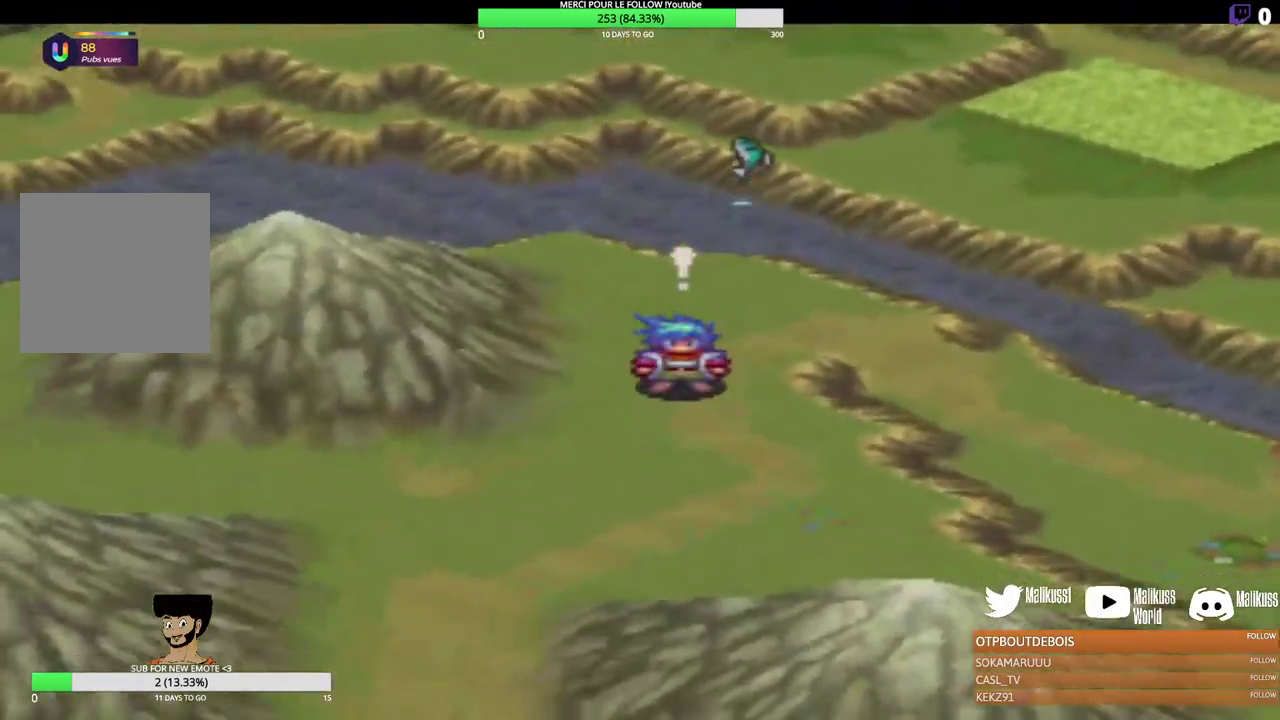
{"dt_ms": 300, "buttons": [], "left_stick": "down-left", "events": []}
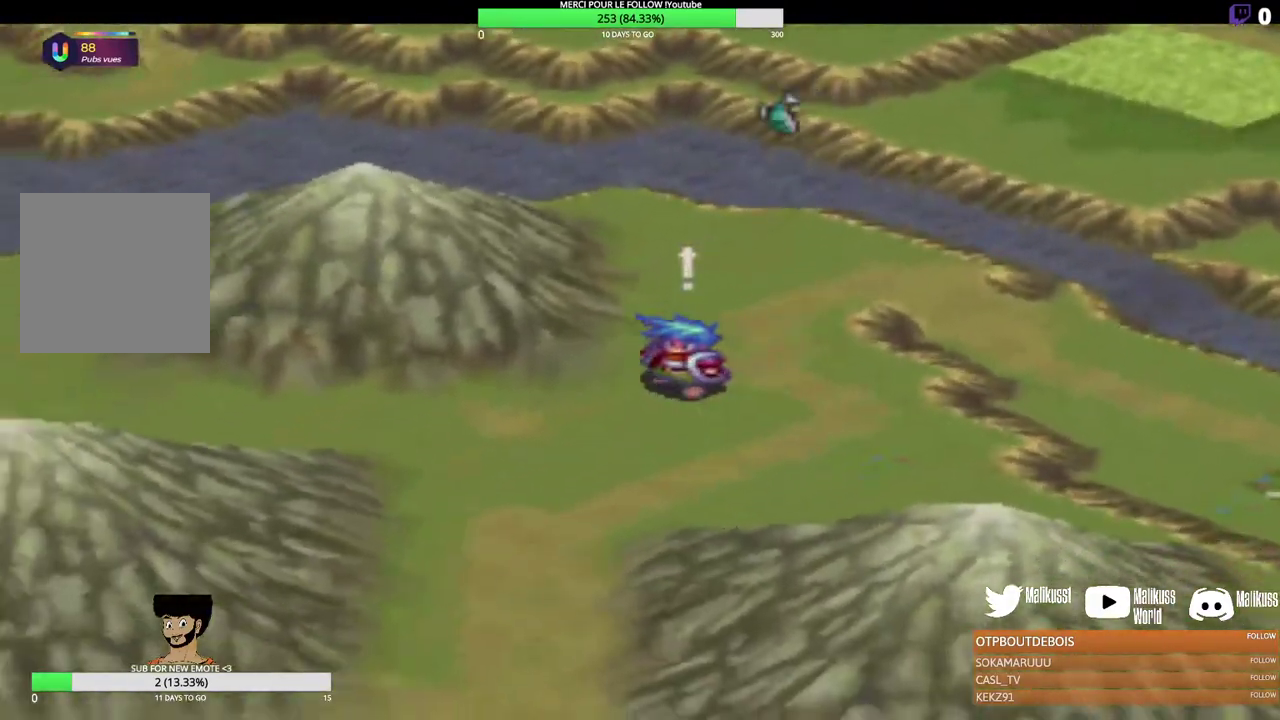
{"dt_ms": 300, "buttons": [], "left_stick": "down-left", "events": [[33, "left_stick", "left"], [233, "left_stick", "down-left"]]}
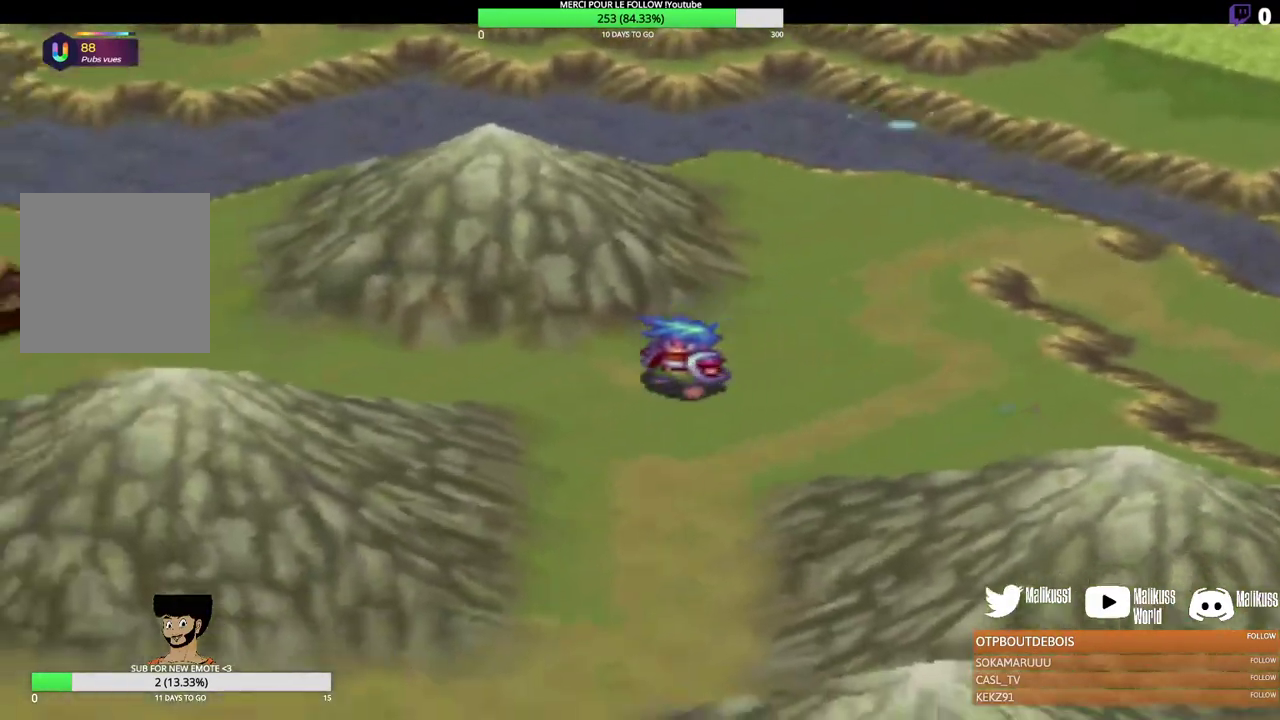
{"dt_ms": 300, "buttons": [], "left_stick": "left", "events": [[100, "left_stick", "left"]]}
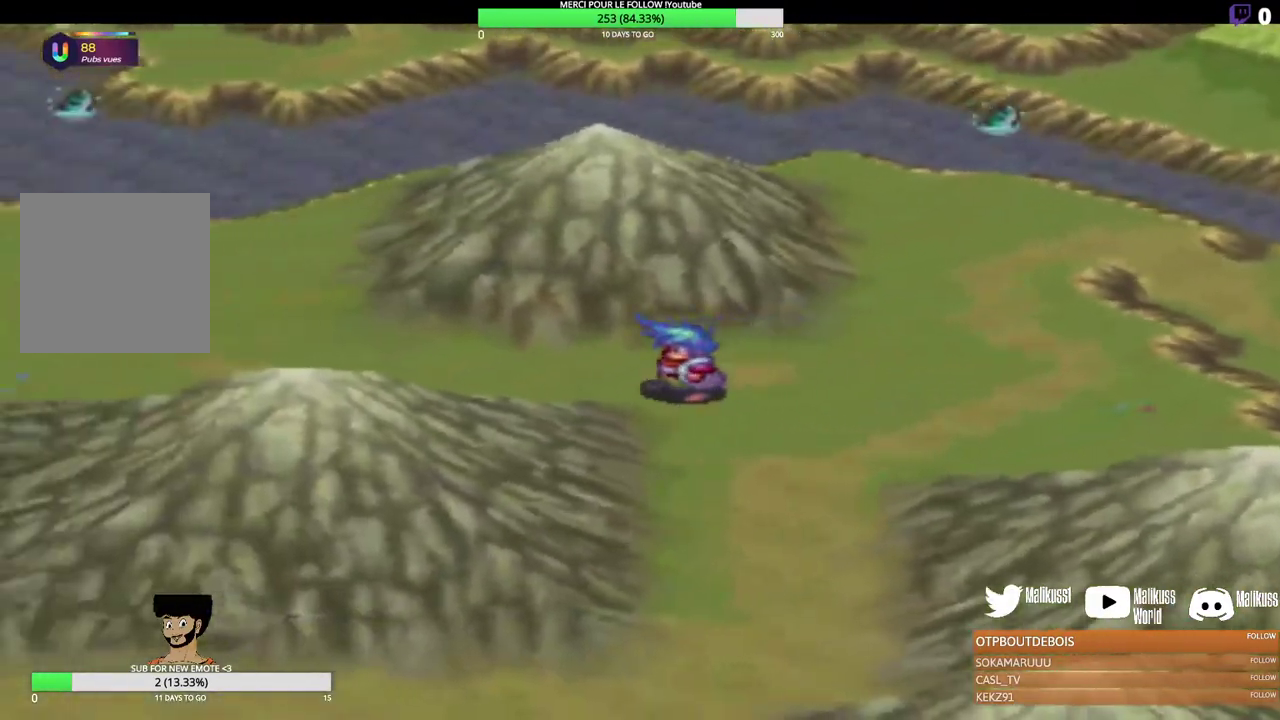
{"dt_ms": 200, "buttons": [], "left_stick": "left", "events": []}
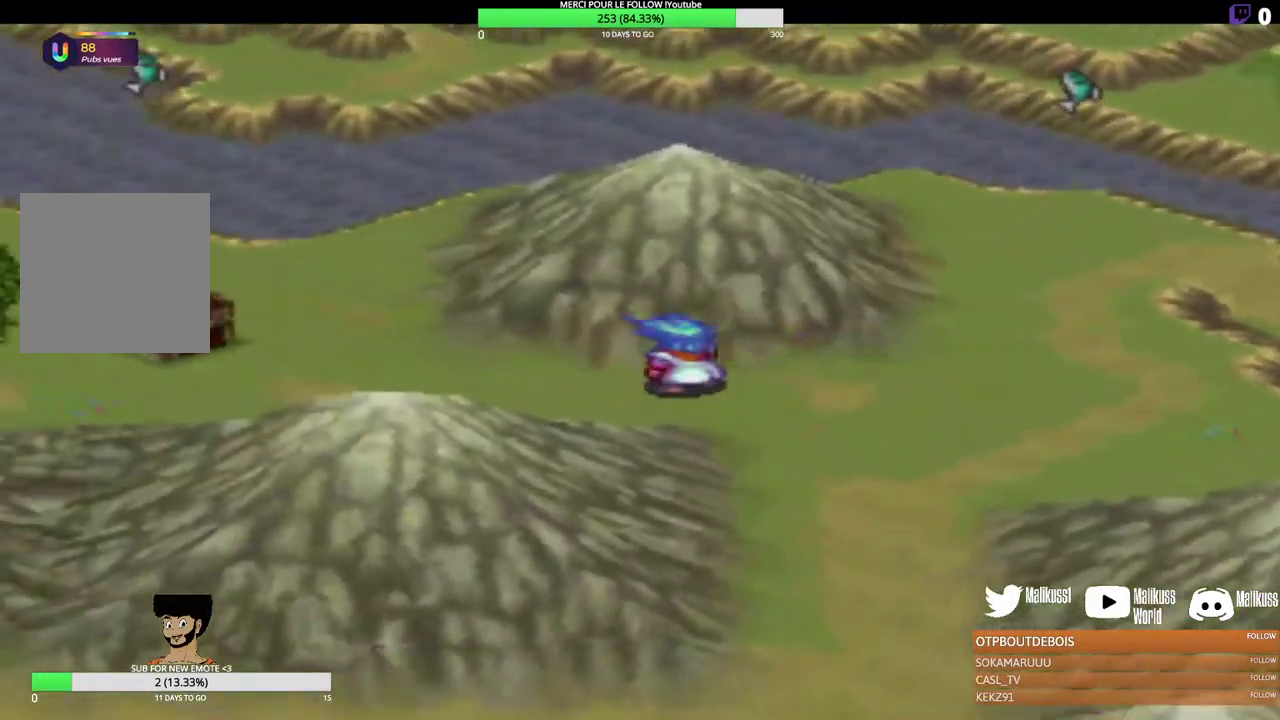
{"dt_ms": 300, "buttons": [], "left_stick": "left", "events": []}
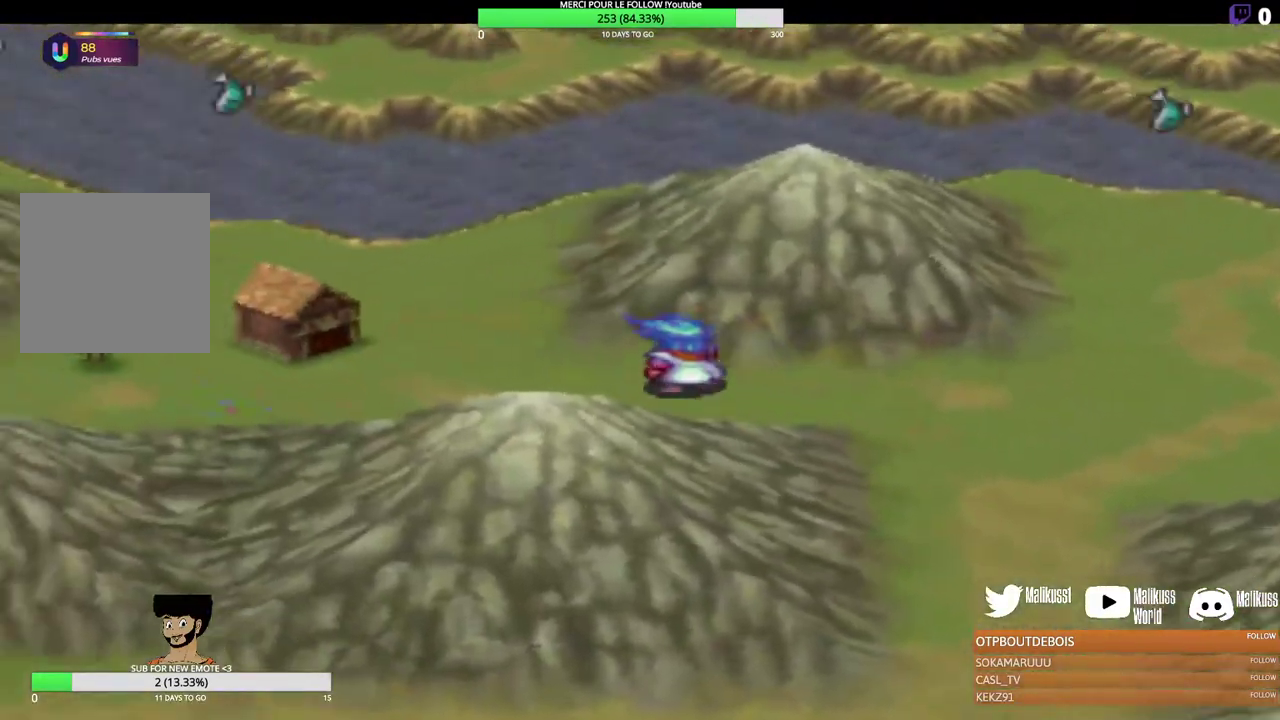
{"dt_ms": 300, "buttons": [], "left_stick": "left", "events": []}
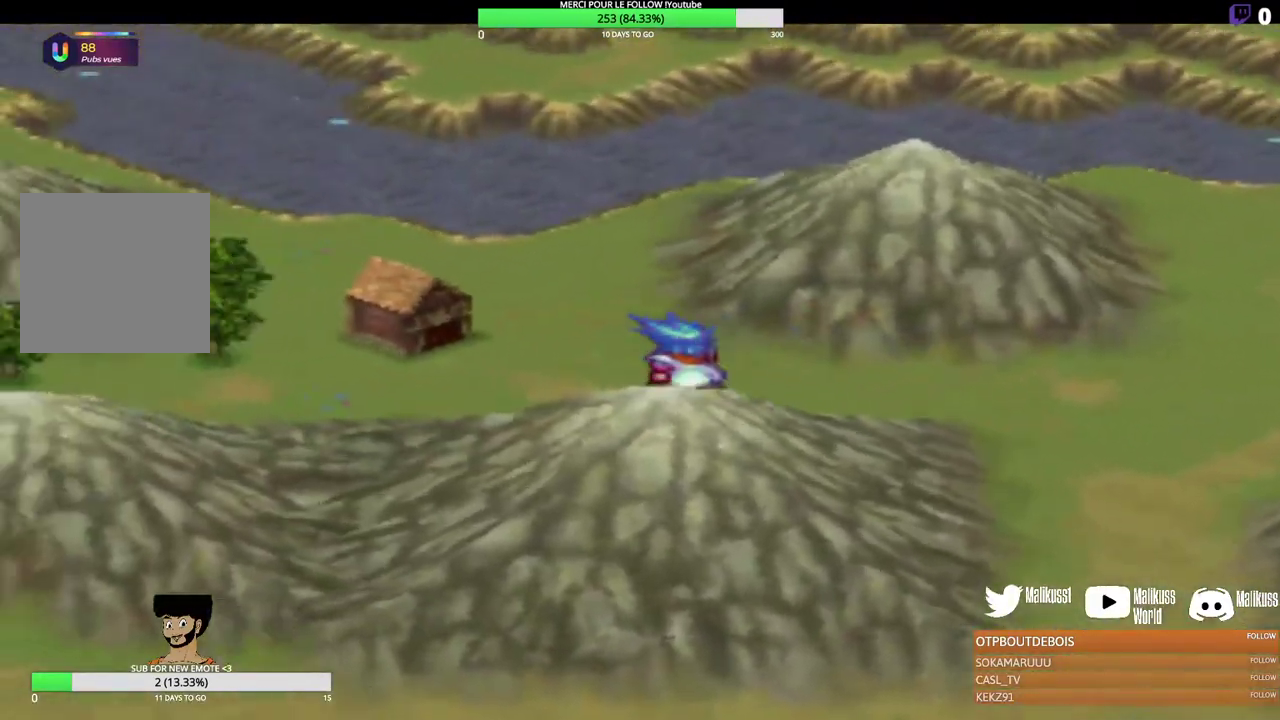
{"dt_ms": 300, "buttons": [], "left_stick": "left", "events": [[33, "left_stick", "up-left"], [167, "left_stick", "left"]]}
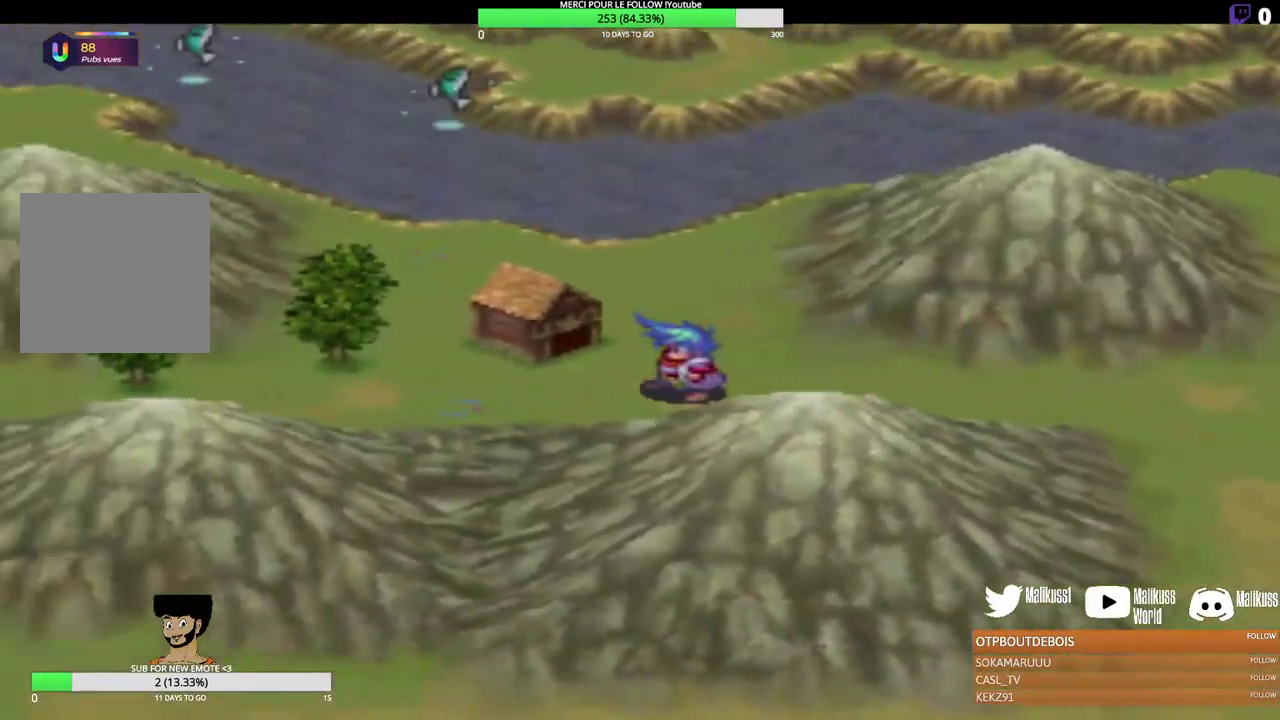
{"dt_ms": 200, "buttons": [], "left_stick": "up-left", "events": [[200, "left_stick", "up-left"]]}
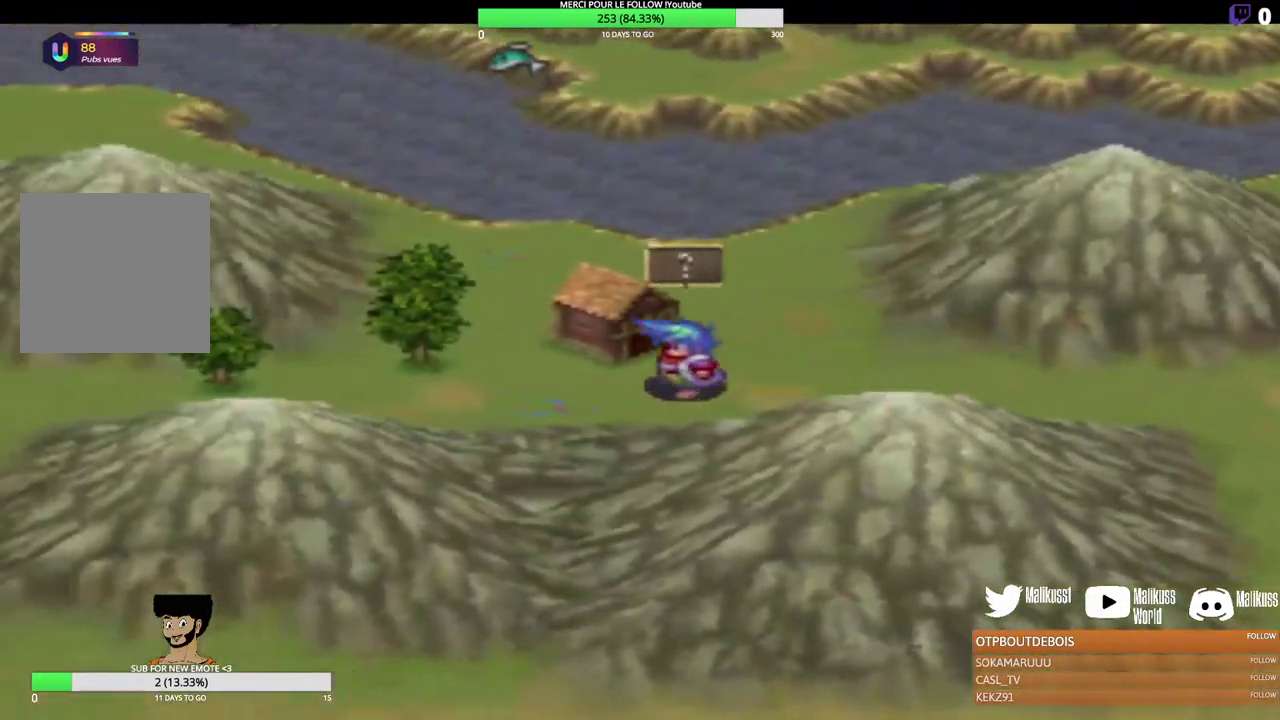
{"dt_ms": 400, "buttons": [], "left_stick": "center", "events": [[67, "left_stick", "center"], [167, "B", "down"], [333, "B", "up"]]}
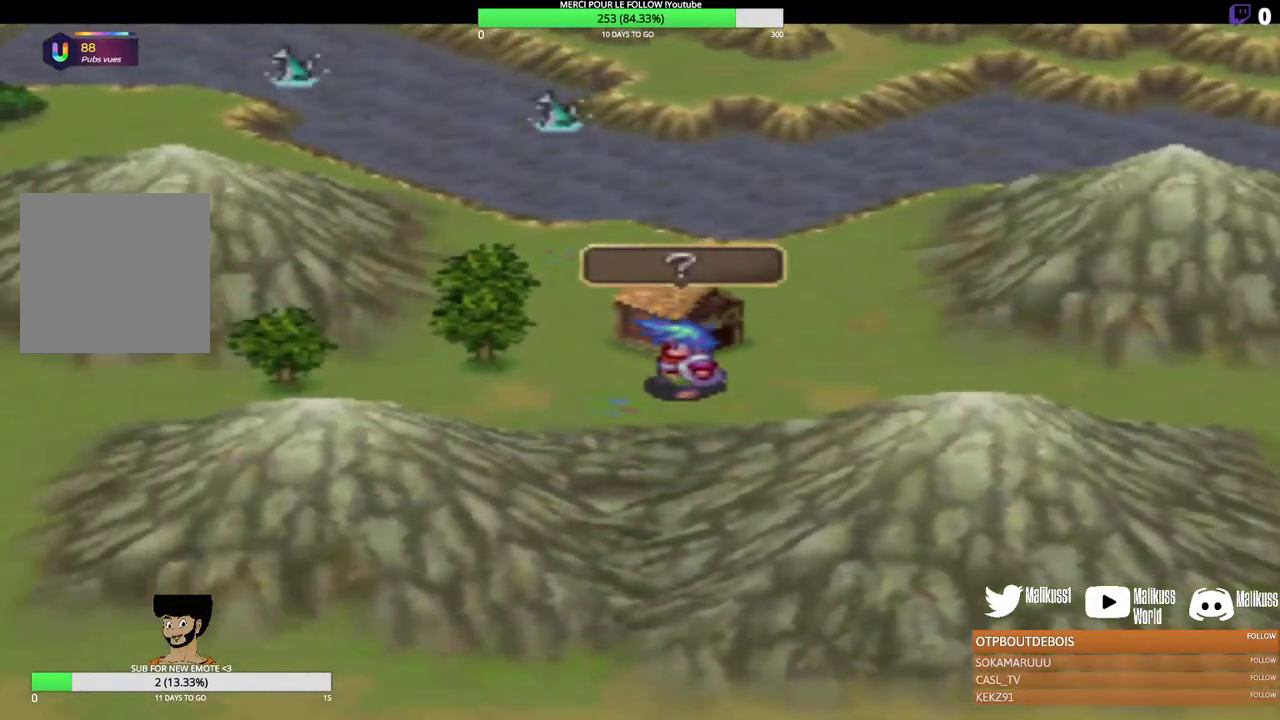
{"dt_ms": 300, "buttons": ["B"], "left_stick": "center", "events": [[33, "B", "down"], [167, "B", "up"], [267, "B", "down"]]}
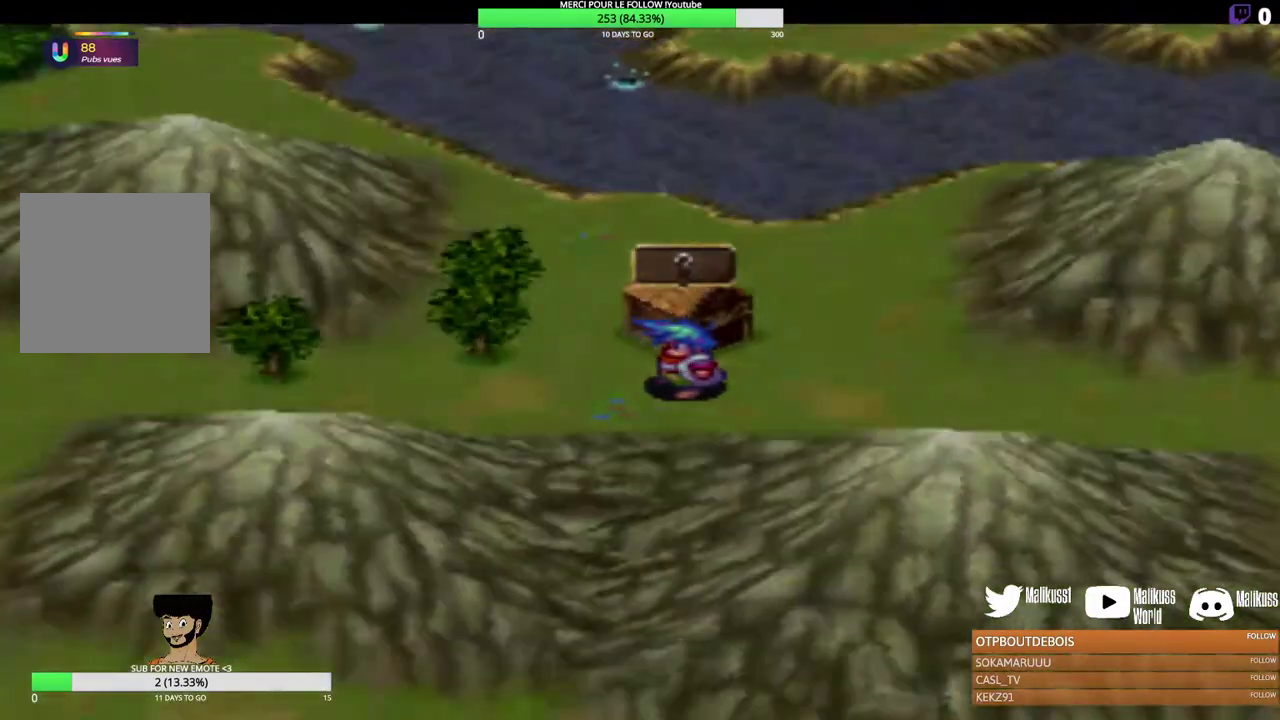
{"dt_ms": 300, "buttons": ["B"], "left_stick": "up", "events": [[33, "left_stick", "up"], [100, "B", "up"], [200, "B", "down"]]}
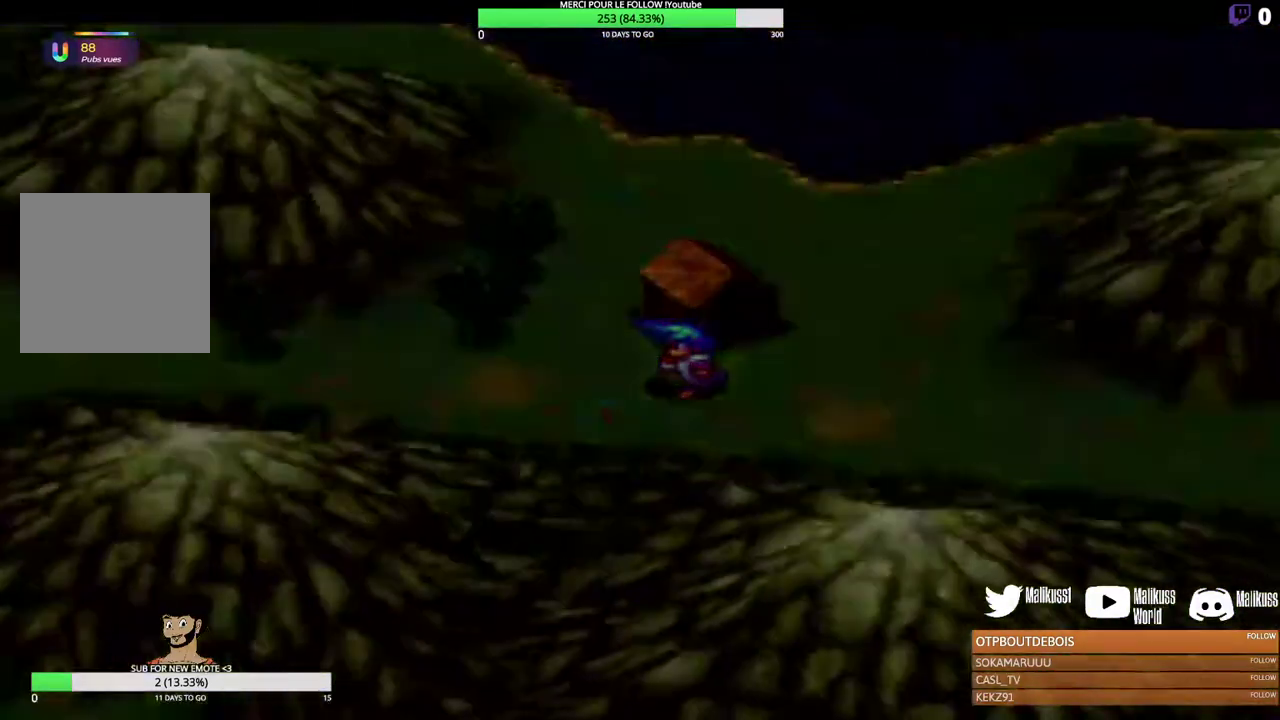
{"dt_ms": 200, "buttons": ["B"], "left_stick": "center", "events": [[33, "B", "up"], [33, "left_stick", "center"], [133, "B", "down"]]}
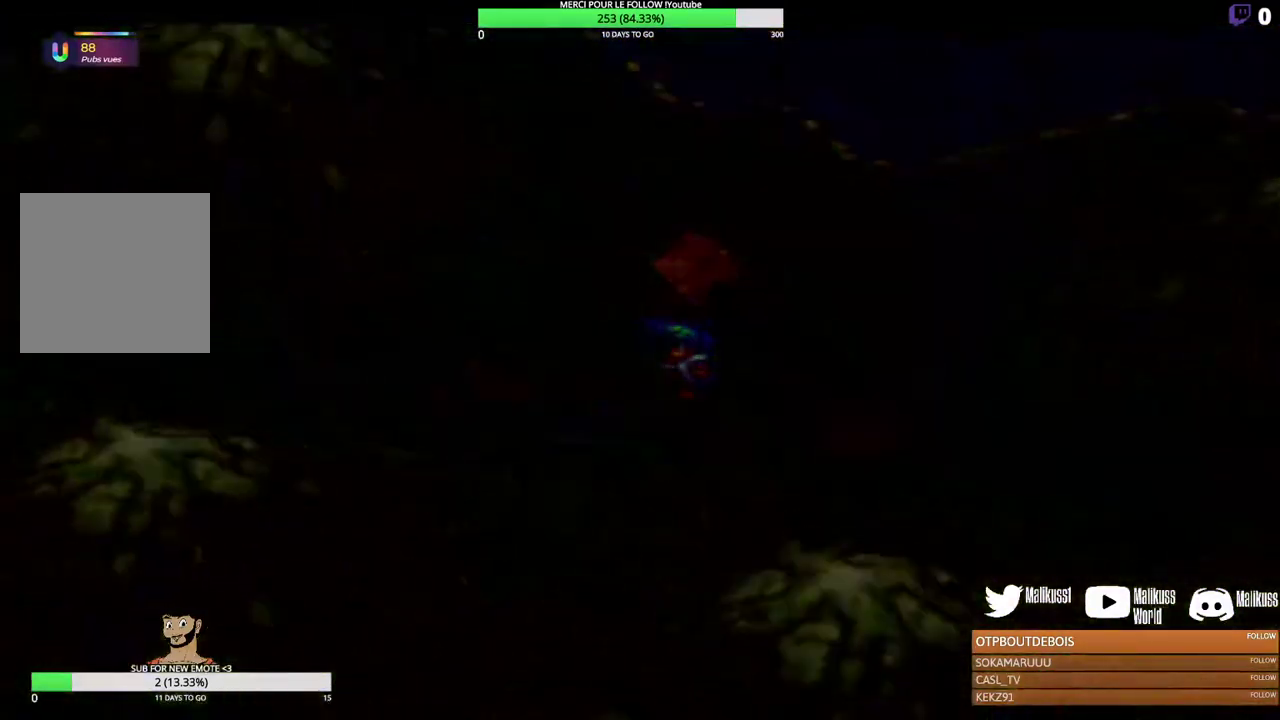
{"dt_ms": 400, "buttons": [], "left_stick": "center", "events": [[33, "B", "up"]]}
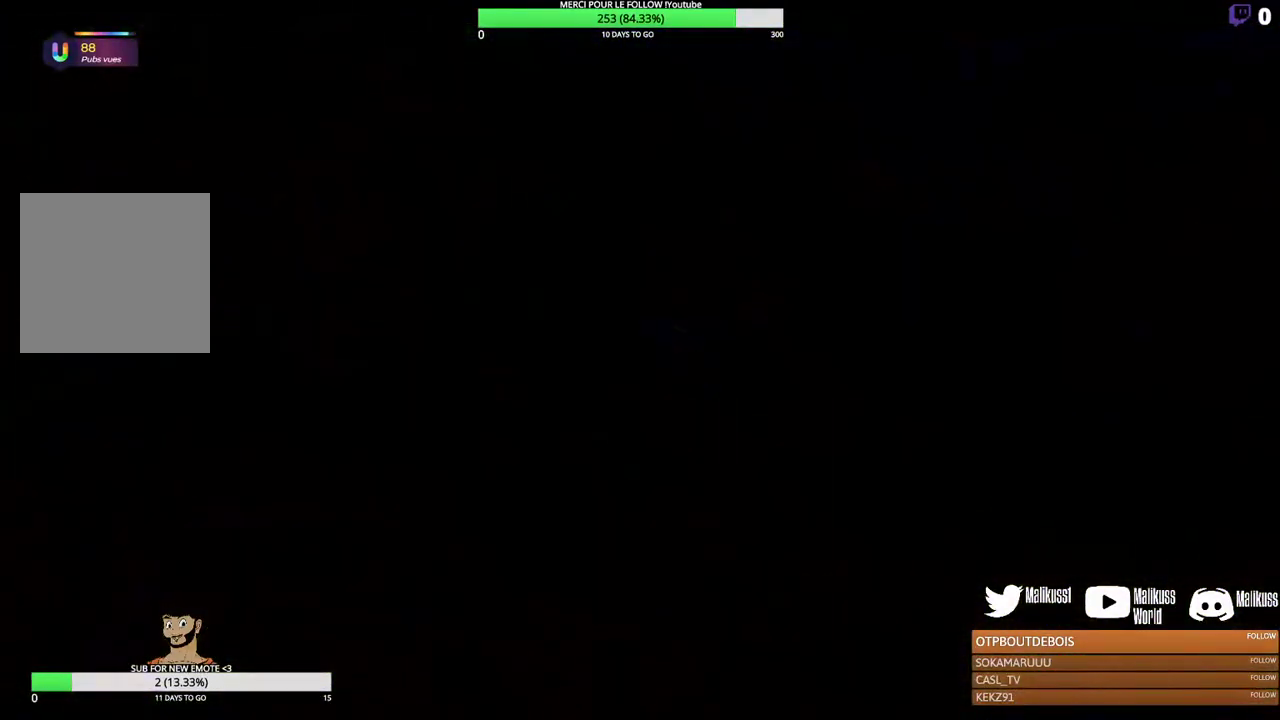
{"dt_ms": 500, "buttons": [], "left_stick": "center", "events": []}
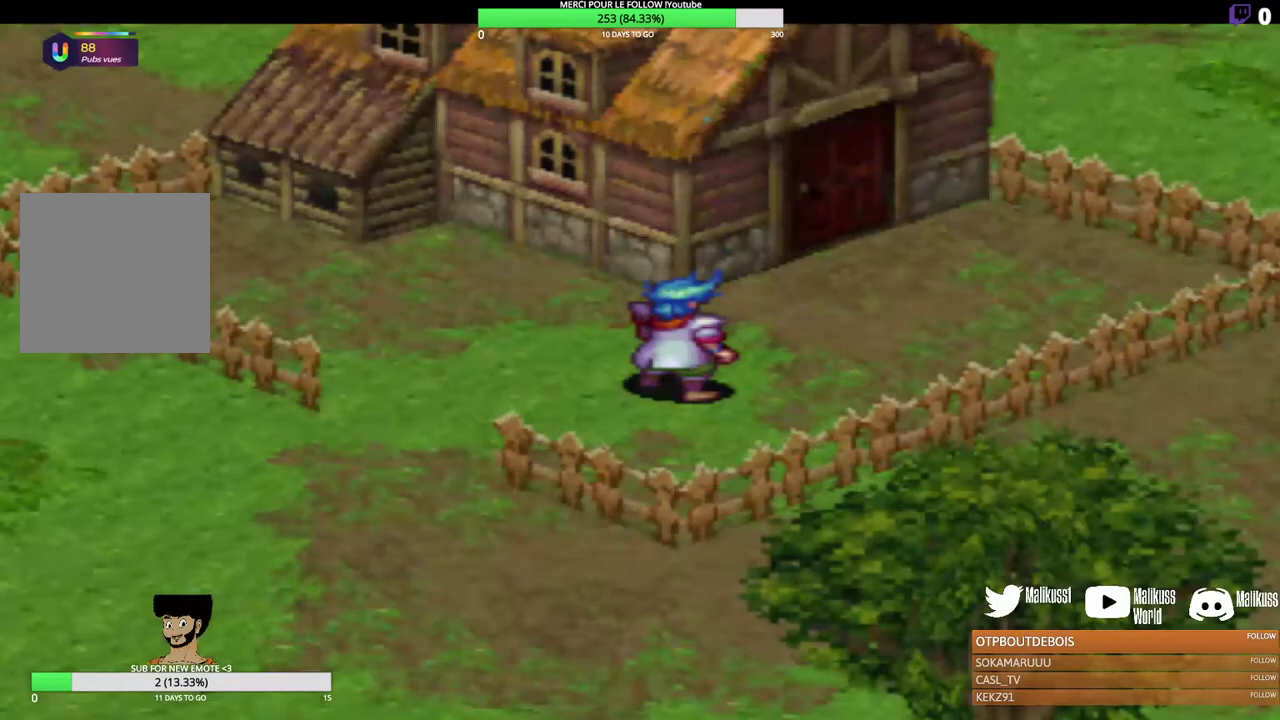
{"dt_ms": 500, "buttons": [], "left_stick": "up", "events": [[500, "left_stick", "up"]]}
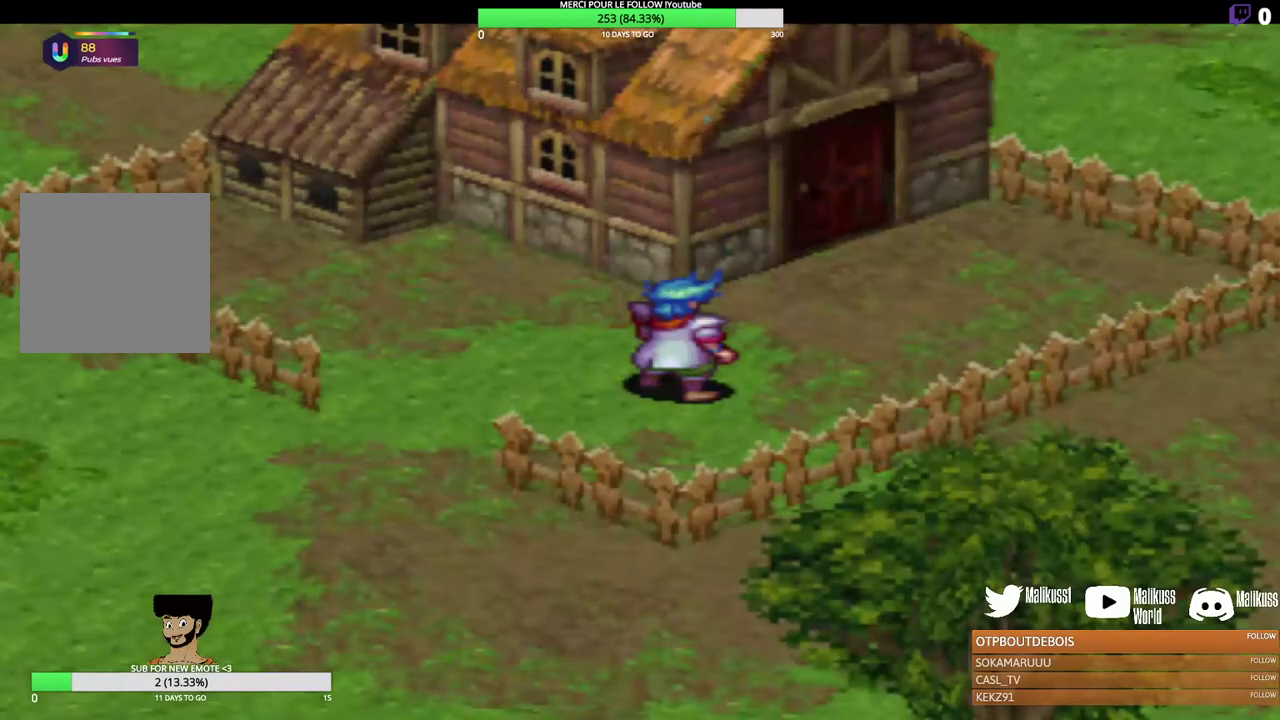
{"dt_ms": 300, "buttons": [], "left_stick": "up", "events": []}
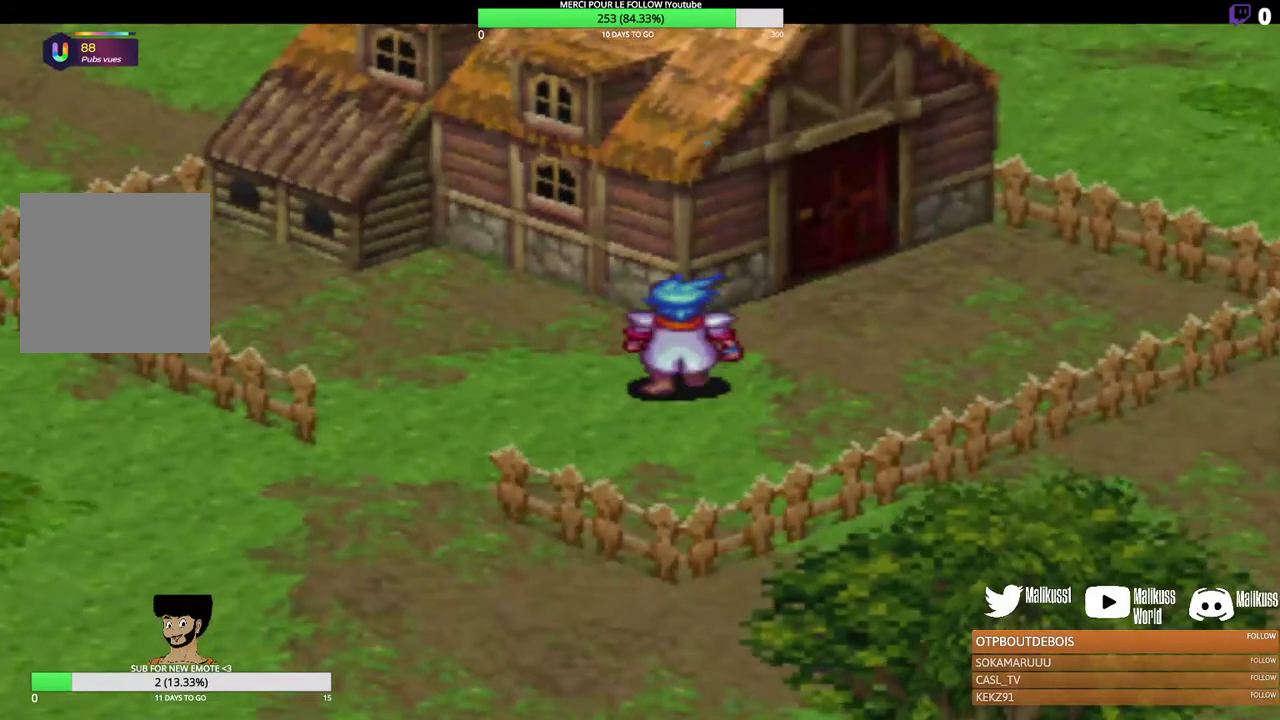
{"dt_ms": 300, "buttons": [], "left_stick": "up-right", "events": [[267, "left_stick", "up-right"]]}
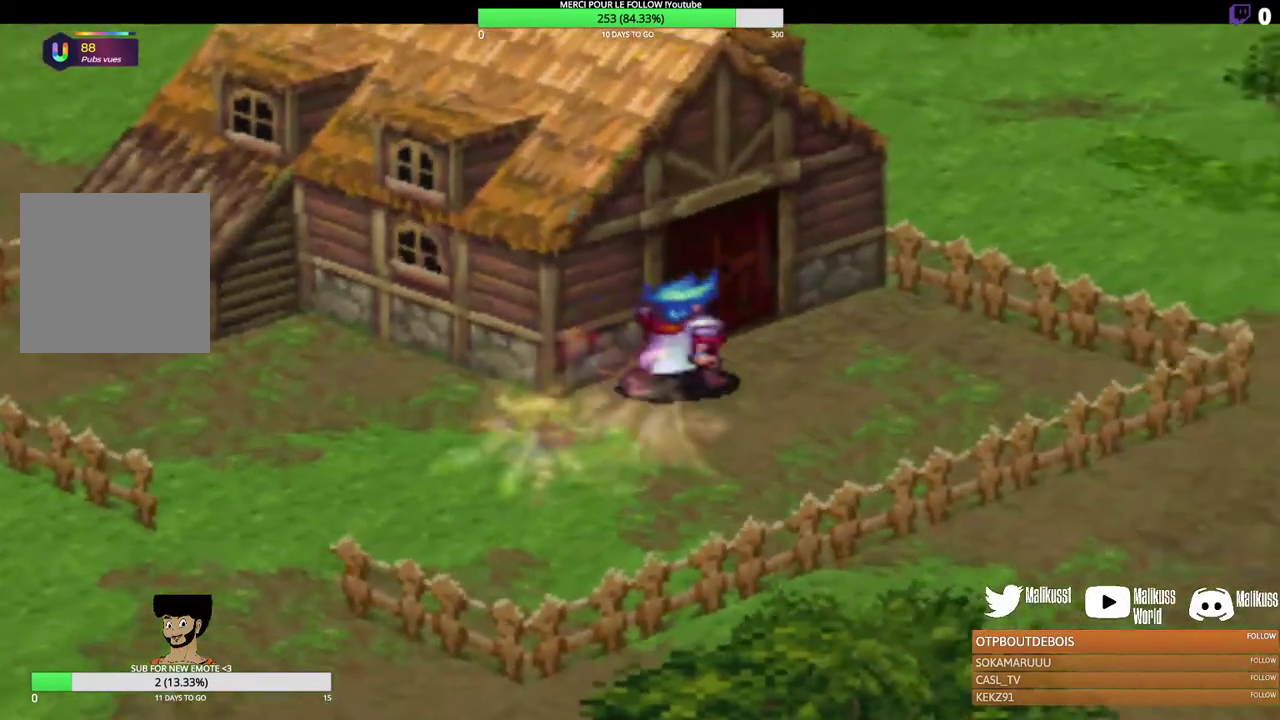
{"dt_ms": 300, "buttons": [], "left_stick": "up", "events": [[167, "left_stick", "up"]]}
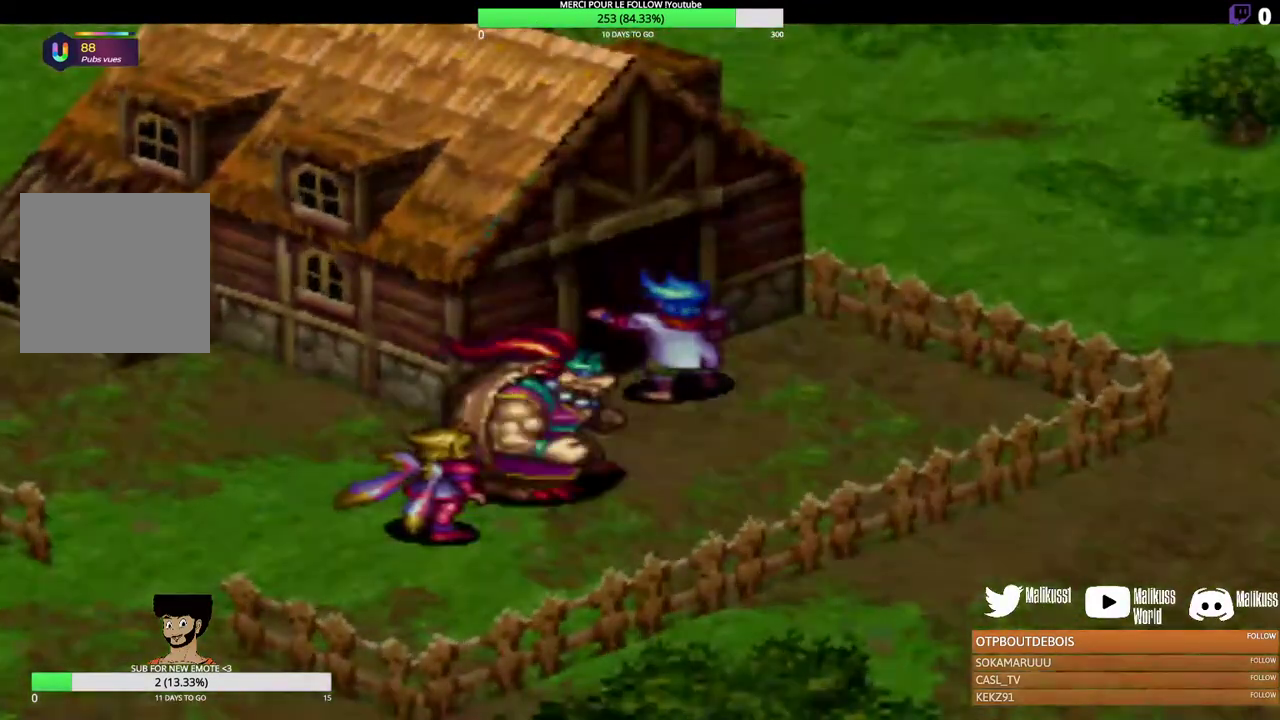
{"dt_ms": 800, "buttons": [], "left_stick": "up-left", "events": [[100, "left_stick", "up-left"], [333, "left_stick", "center"], [667, "left_stick", "up-left"]]}